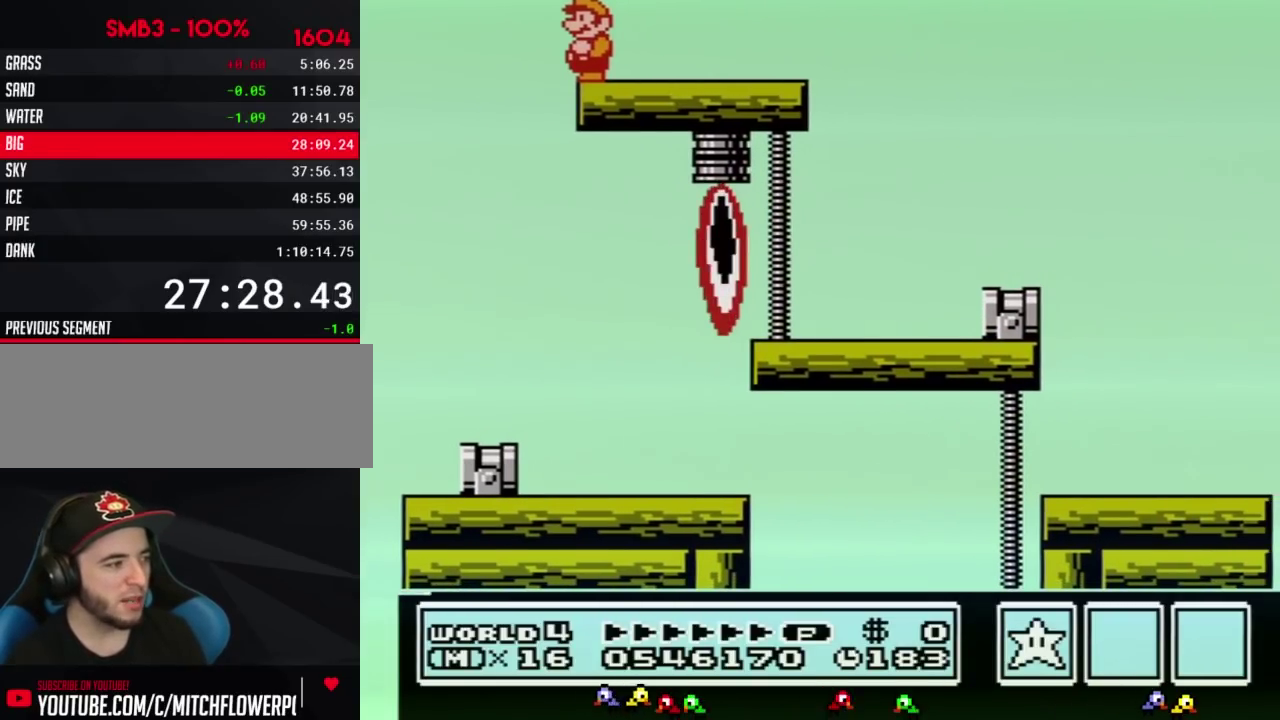
Gameplay with a controller (Nintendo layout); each line is a JSON object with the inputs held at the frame after it. "events" lists button and stick changes between this image and that frame as [ms after this image, input, new state], when the widget could be followed in between. Not read: L3 R3.
{"buttons": ["B"], "events": [[483, "B", "down"]]}
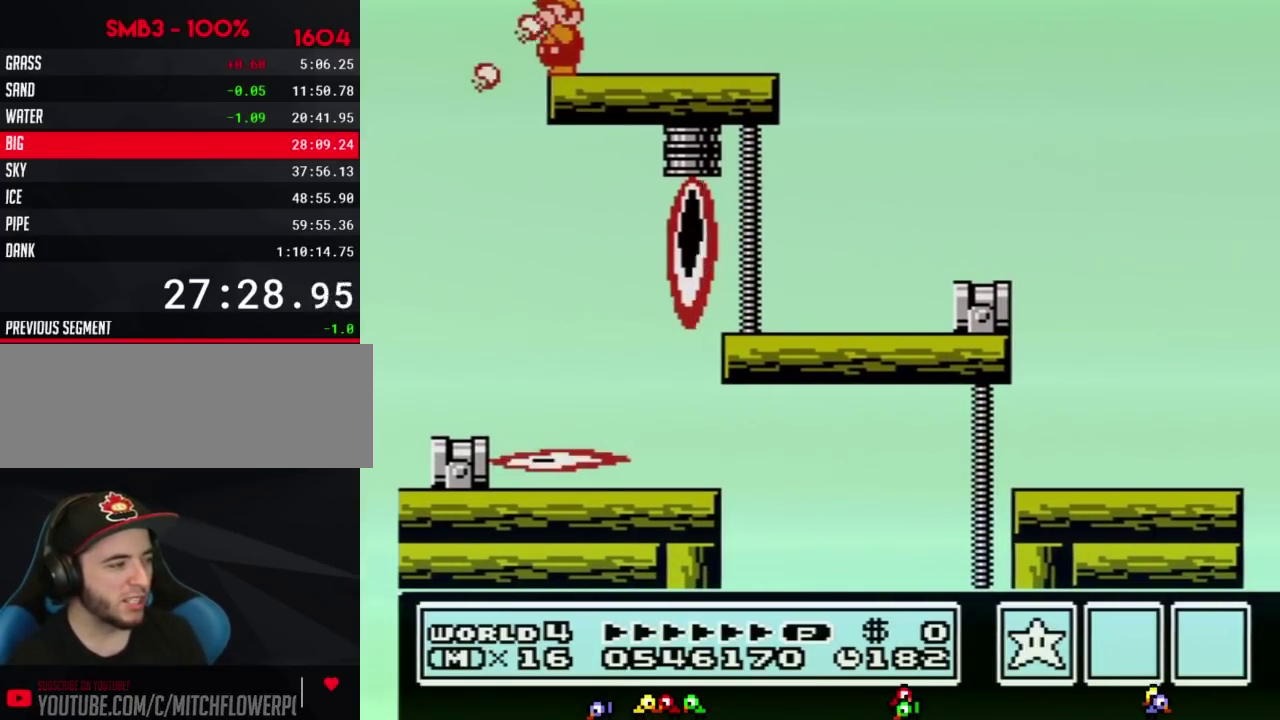
{"buttons": [], "events": [[100, "B", "up"]]}
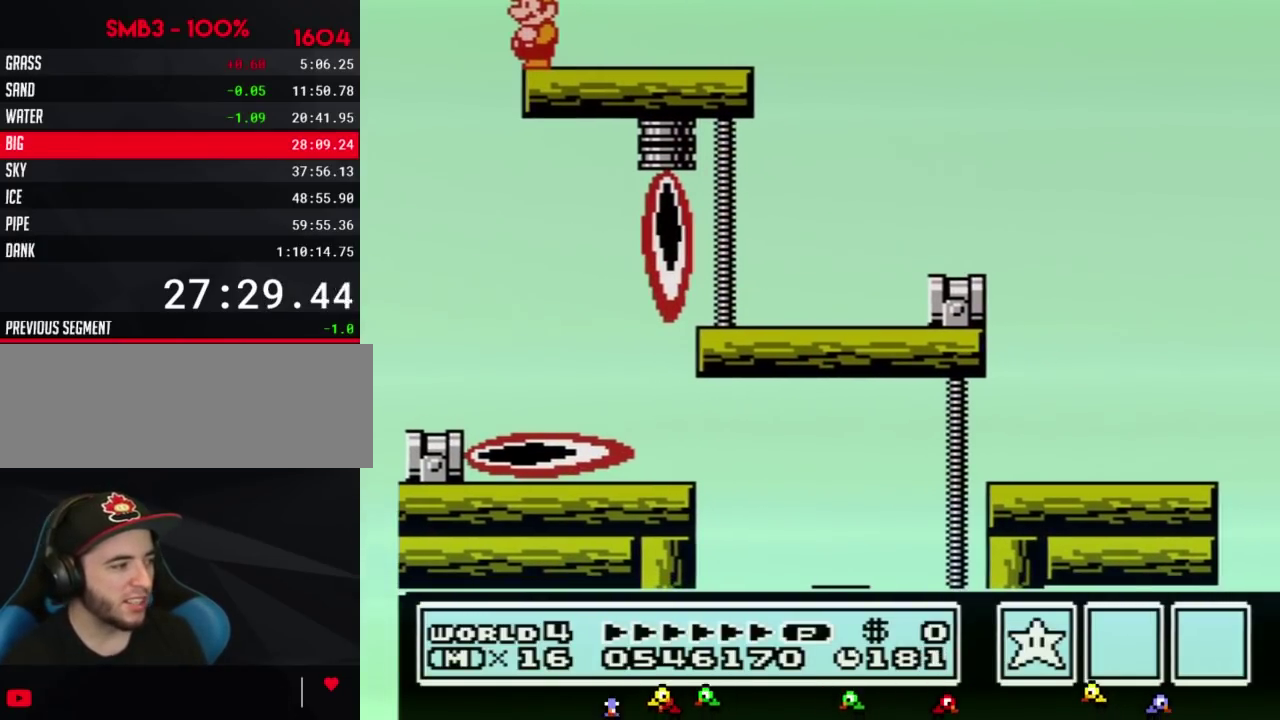
{"buttons": []}
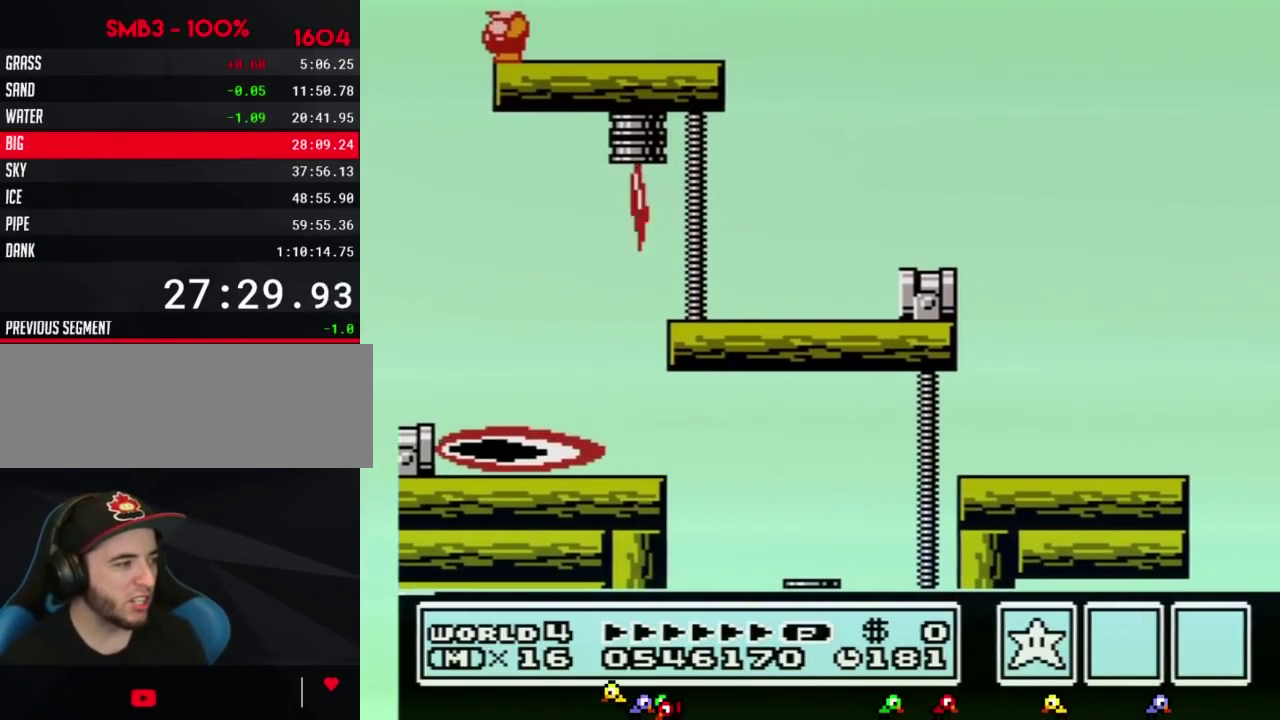
{"buttons": [], "events": [[167, "B", "down"], [200, "B", "up"], [267, "B", "down"], [333, "B", "up"], [367, "B", "down"], [417, "B", "up"]]}
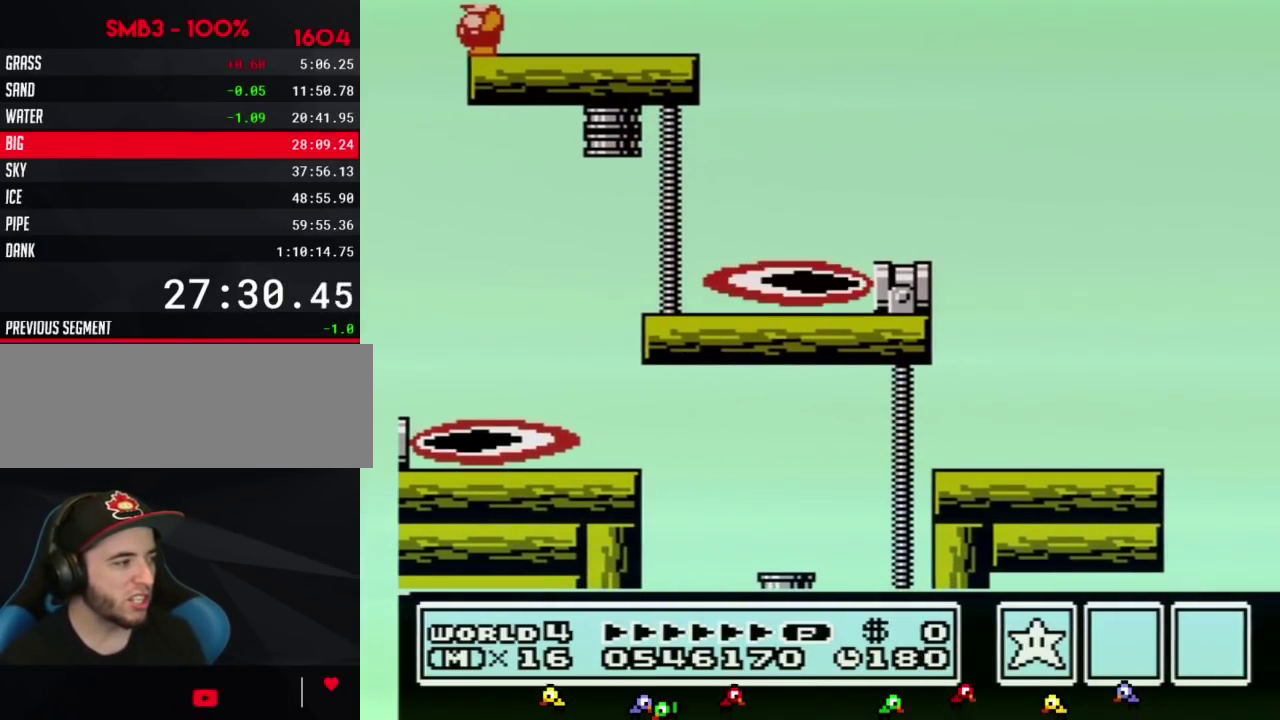
{"buttons": ["B"], "events": [[383, "B", "down"]]}
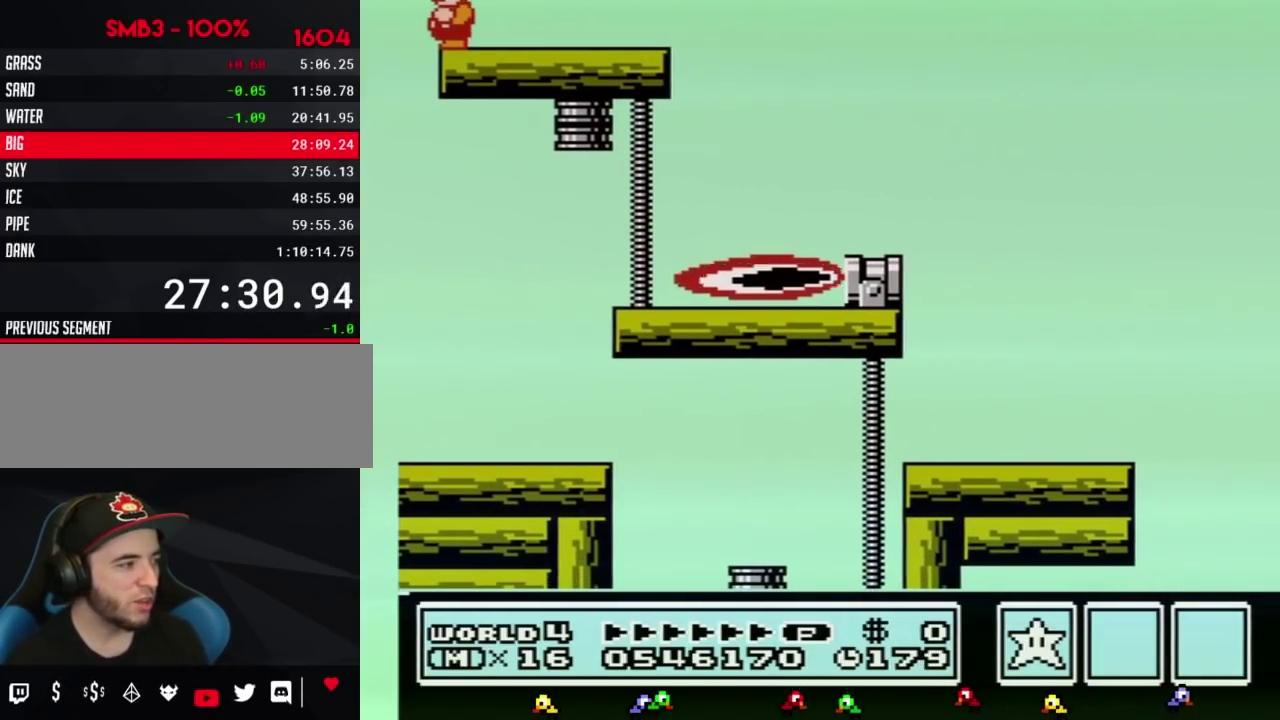
{"buttons": ["B", "DPAD_LEFT"], "events": [[400, "DPAD_LEFT", "down"]]}
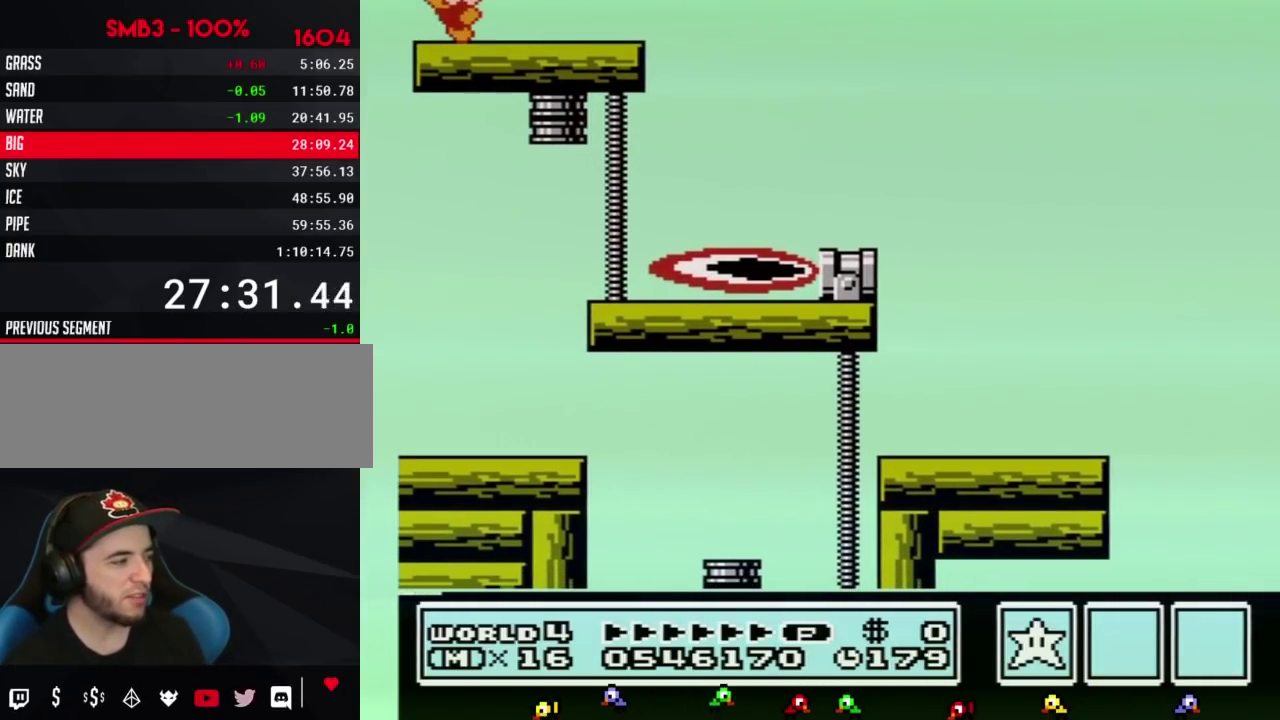
{"buttons": ["B", "DPAD_LEFT"]}
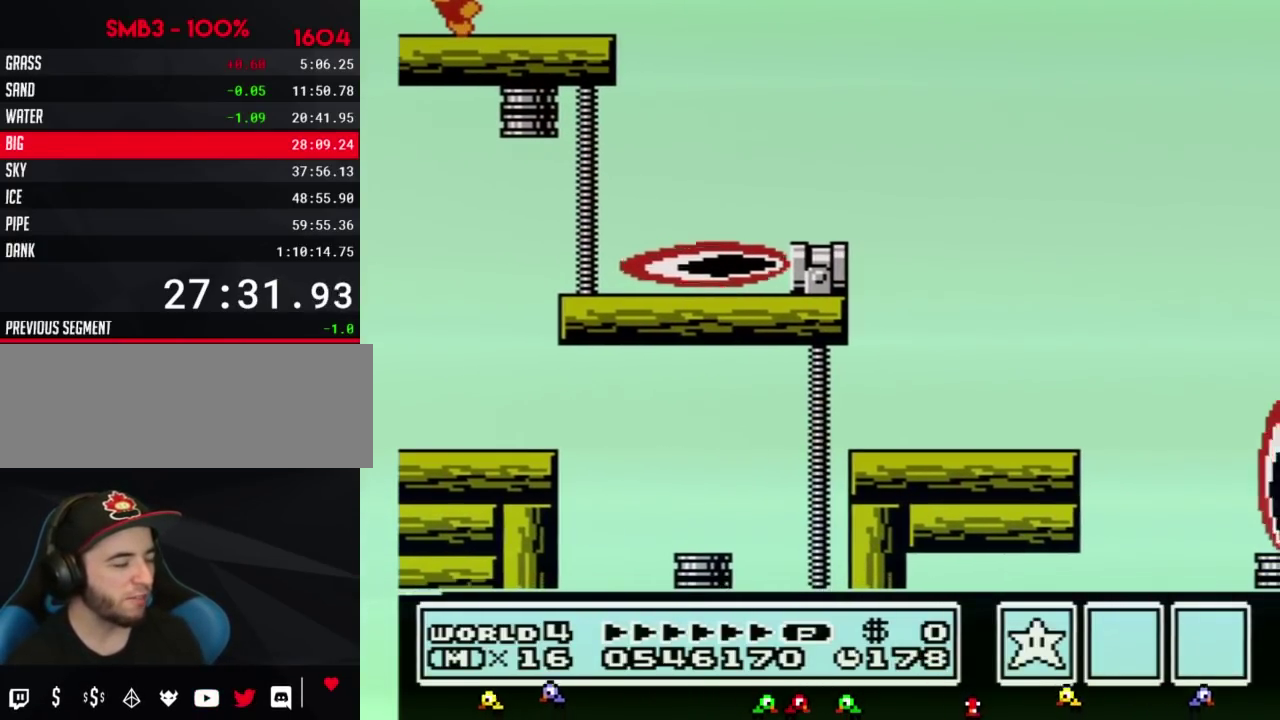
{"buttons": ["B", "DPAD_LEFT"]}
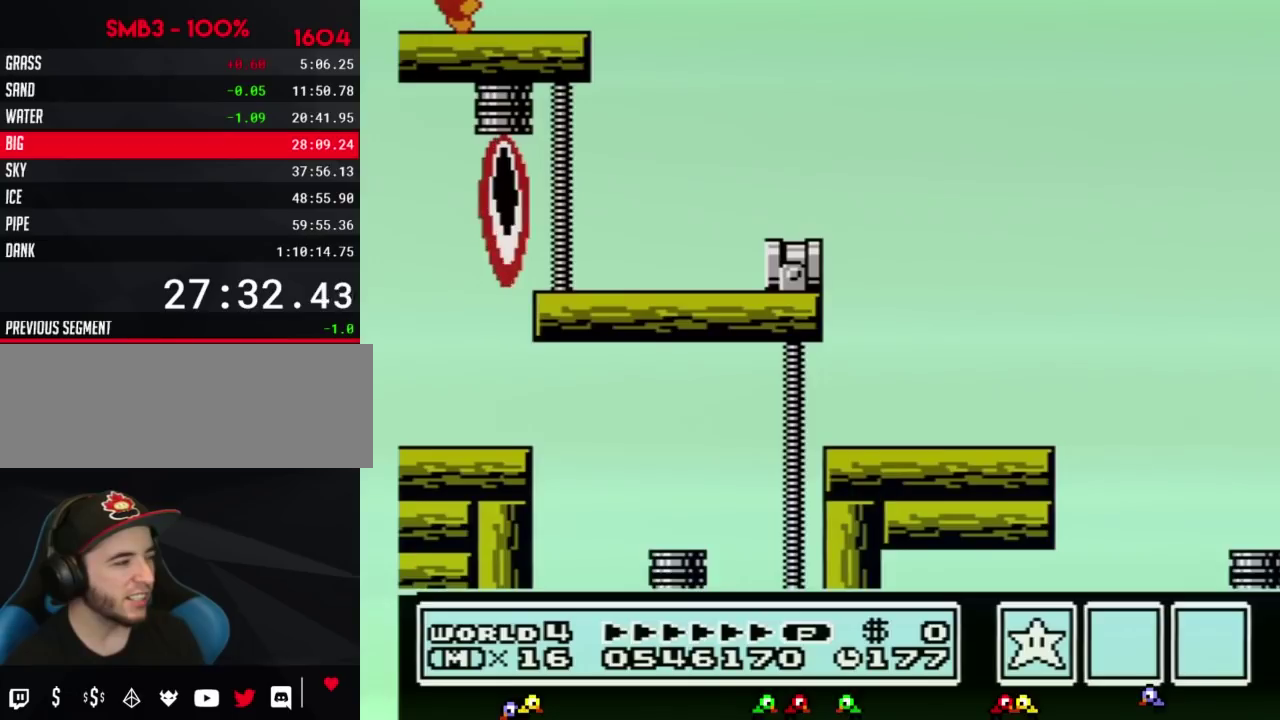
{"buttons": ["B", "DPAD_LEFT"]}
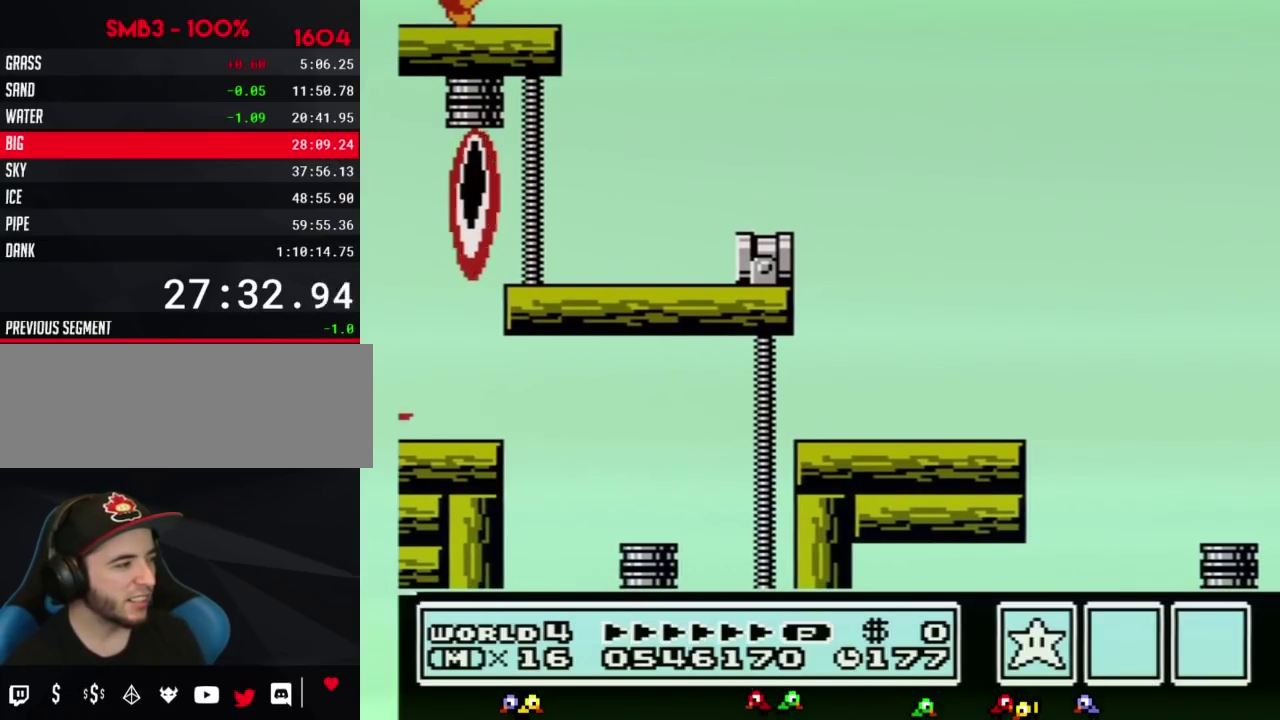
{"buttons": ["B", "DPAD_LEFT"]}
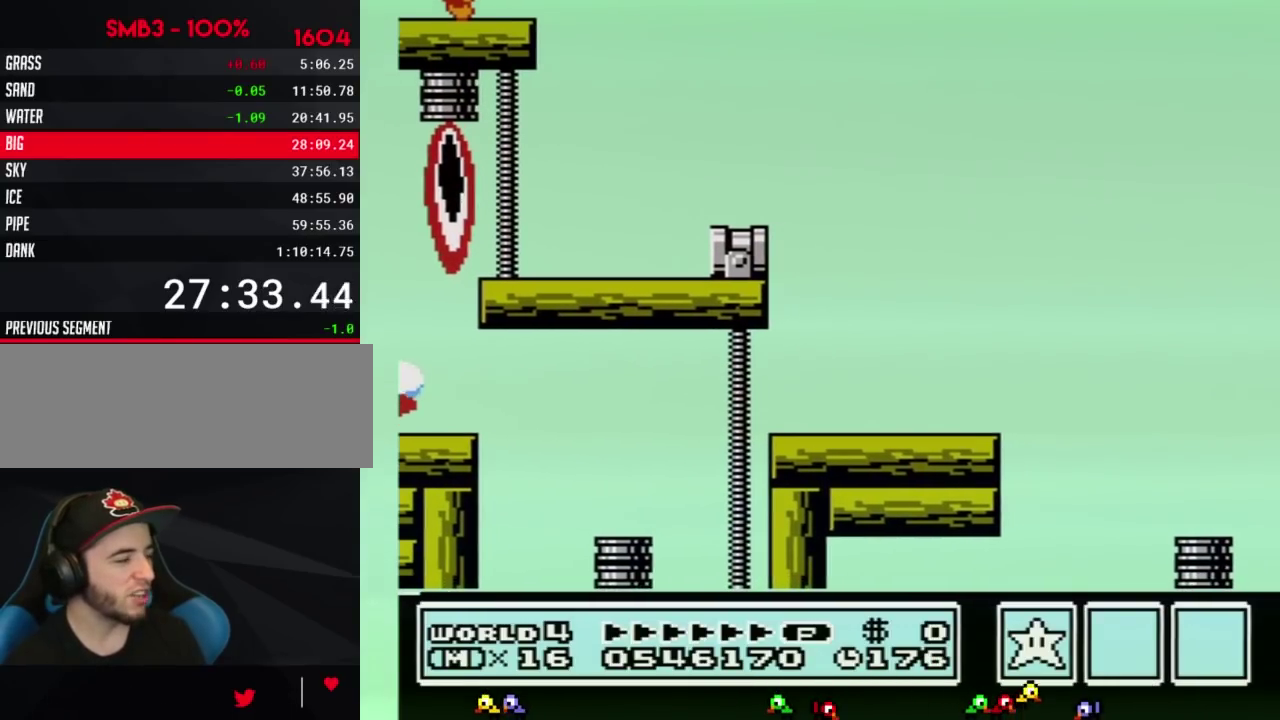
{"buttons": ["B", "DPAD_LEFT"]}
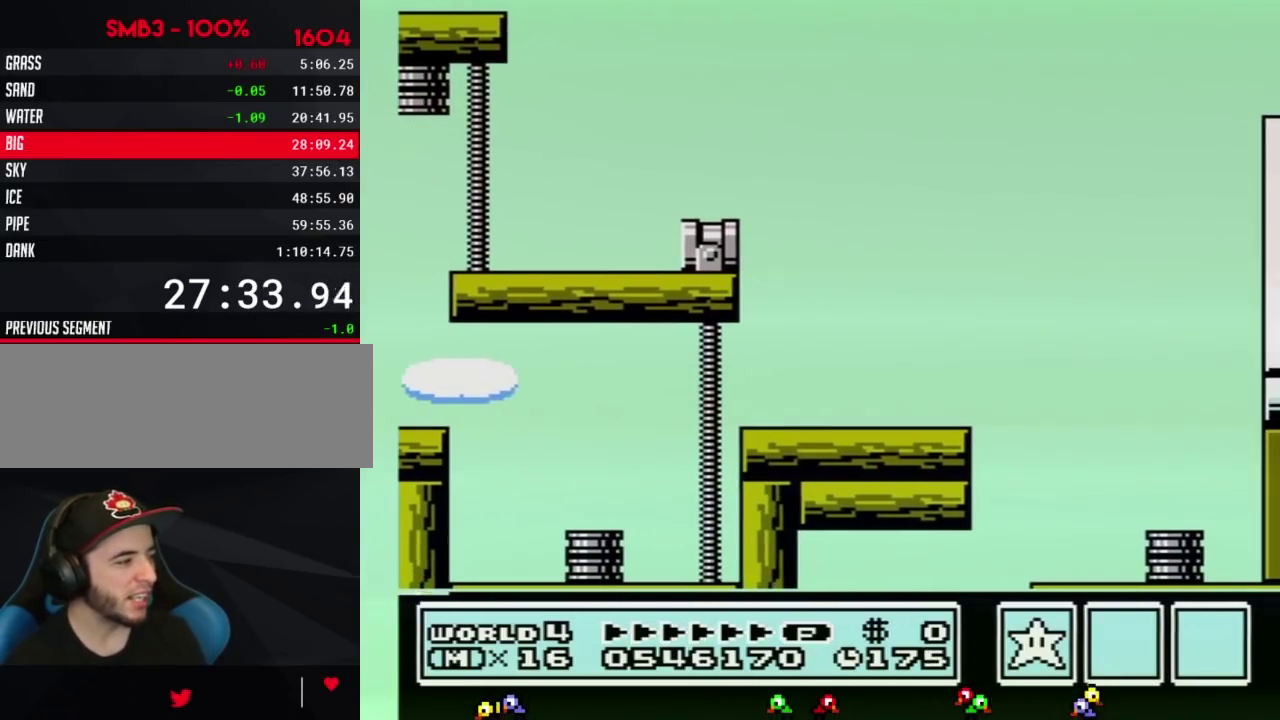
{"buttons": ["B", "DPAD_RIGHT"], "events": [[117, "DPAD_LEFT", "up"], [167, "DPAD_RIGHT", "down"]]}
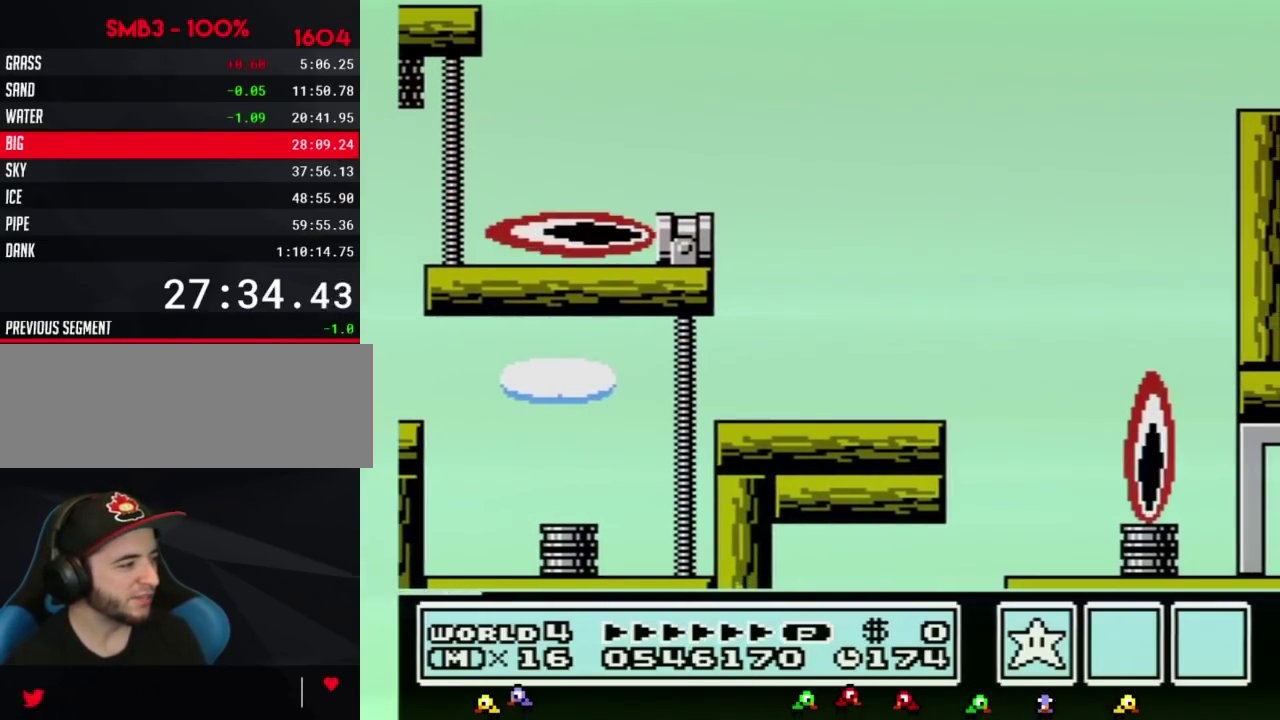
{"buttons": ["A", "B", "DPAD_RIGHT"], "events": [[450, "A", "down"]]}
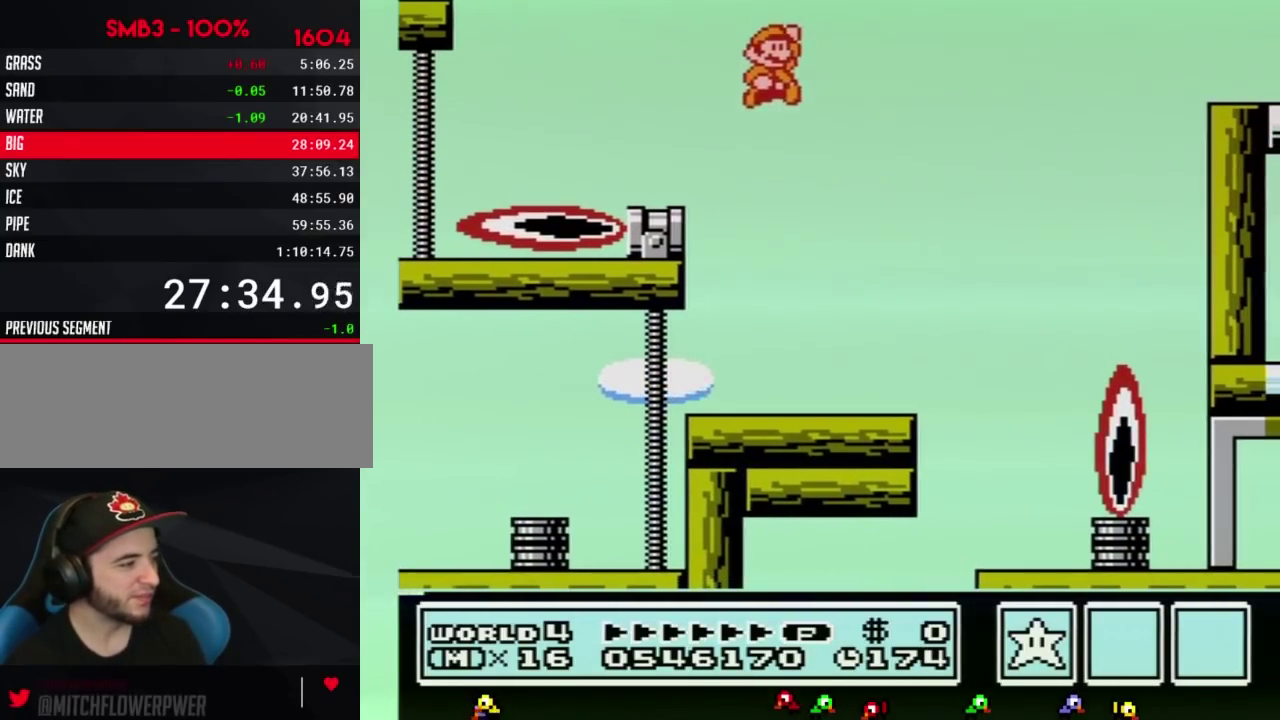
{"buttons": ["A", "B", "DPAD_RIGHT"]}
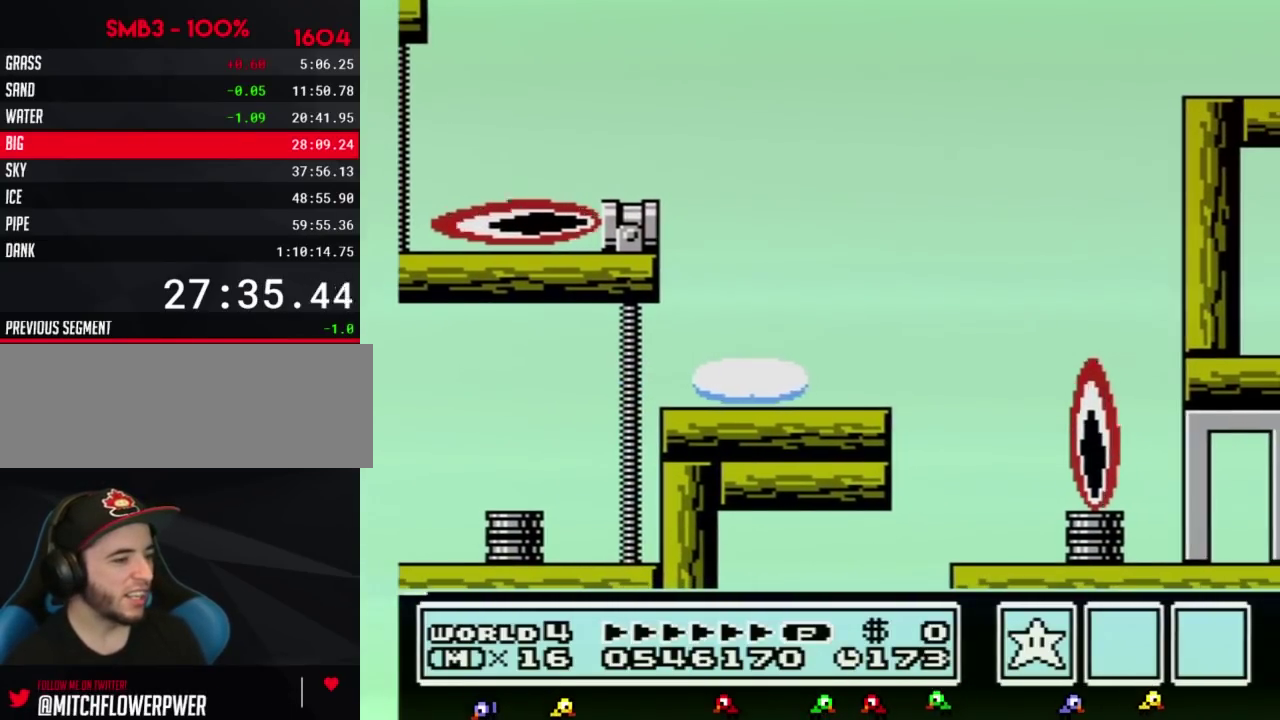
{"buttons": ["DPAD_RIGHT"], "events": [[483, "A", "up"], [483, "B", "up"]]}
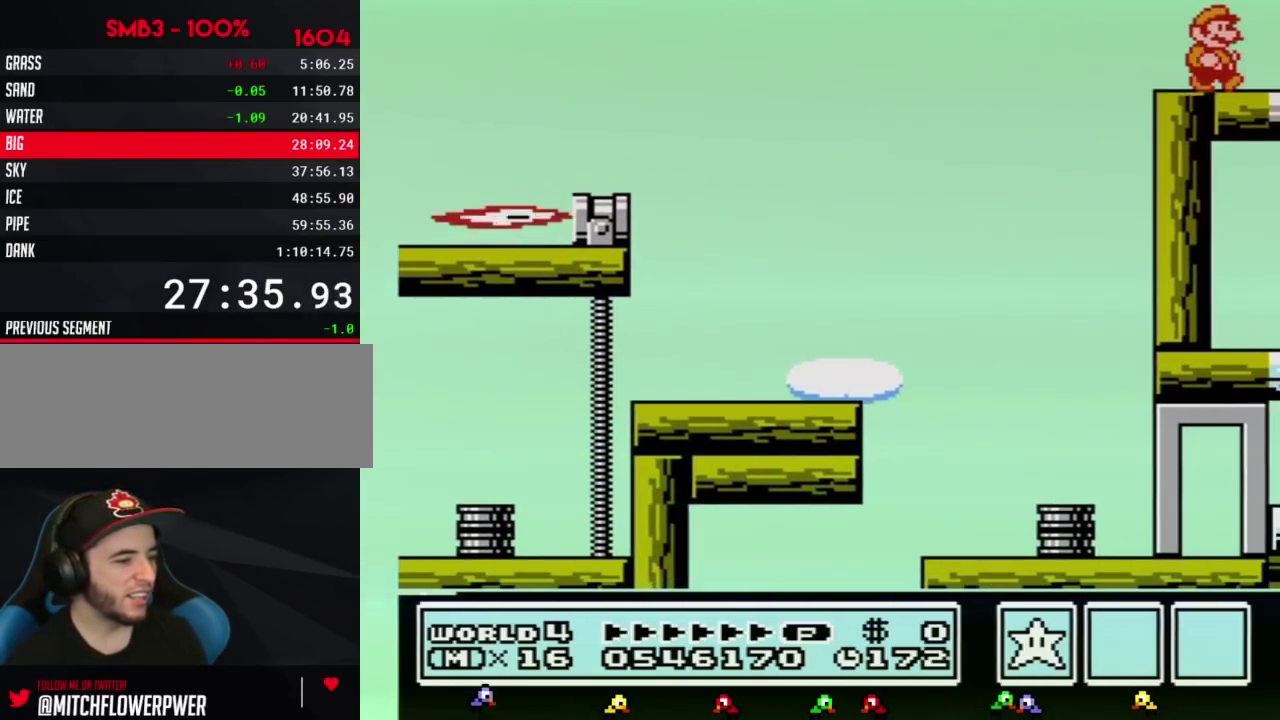
{"buttons": ["DPAD_RIGHT"]}
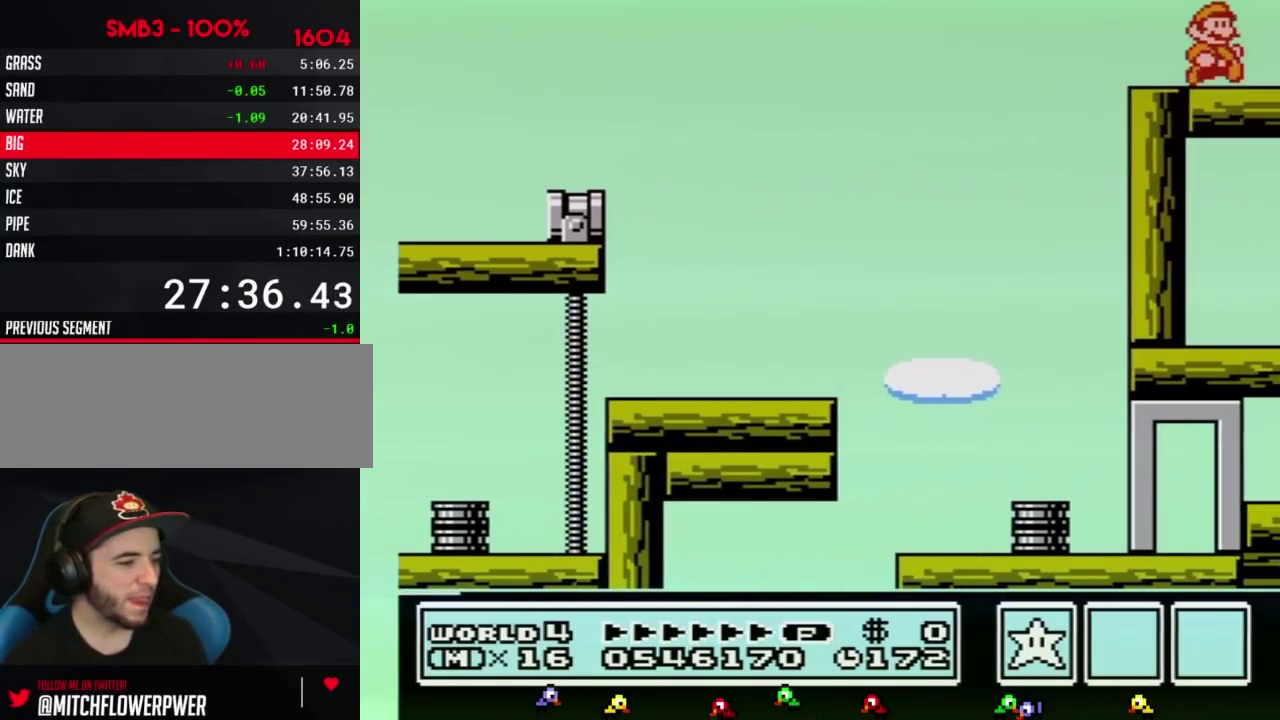
{"buttons": ["DPAD_RIGHT"], "events": [[150, "B", "down"], [167, "B", "up"], [233, "B", "down"], [267, "B", "up"], [300, "B", "down"], [367, "B", "up"], [383, "B", "down"], [483, "B", "up"]]}
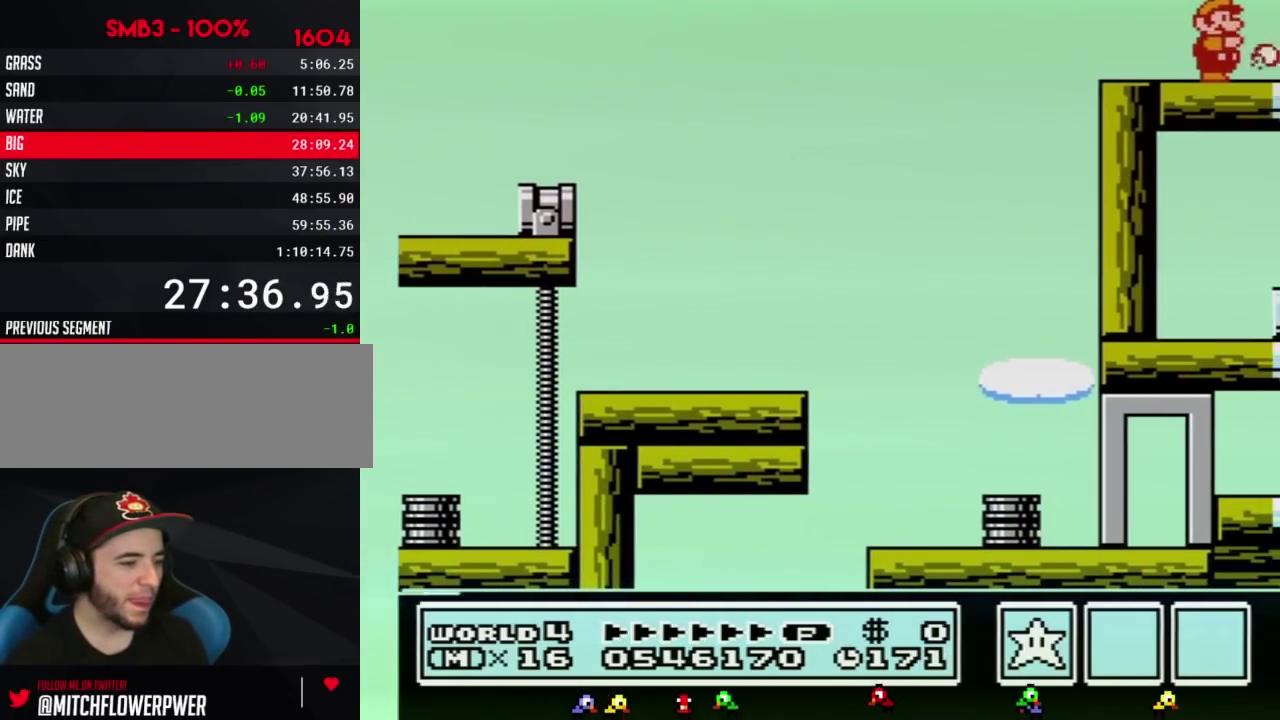
{"buttons": ["DPAD_RIGHT"], "events": [[17, "B", "down"], [83, "B", "up"], [117, "B", "down"], [167, "B", "up"], [233, "B", "down"], [300, "B", "up"], [333, "B", "down"], [383, "B", "up"], [417, "B", "down"], [483, "B", "up"]]}
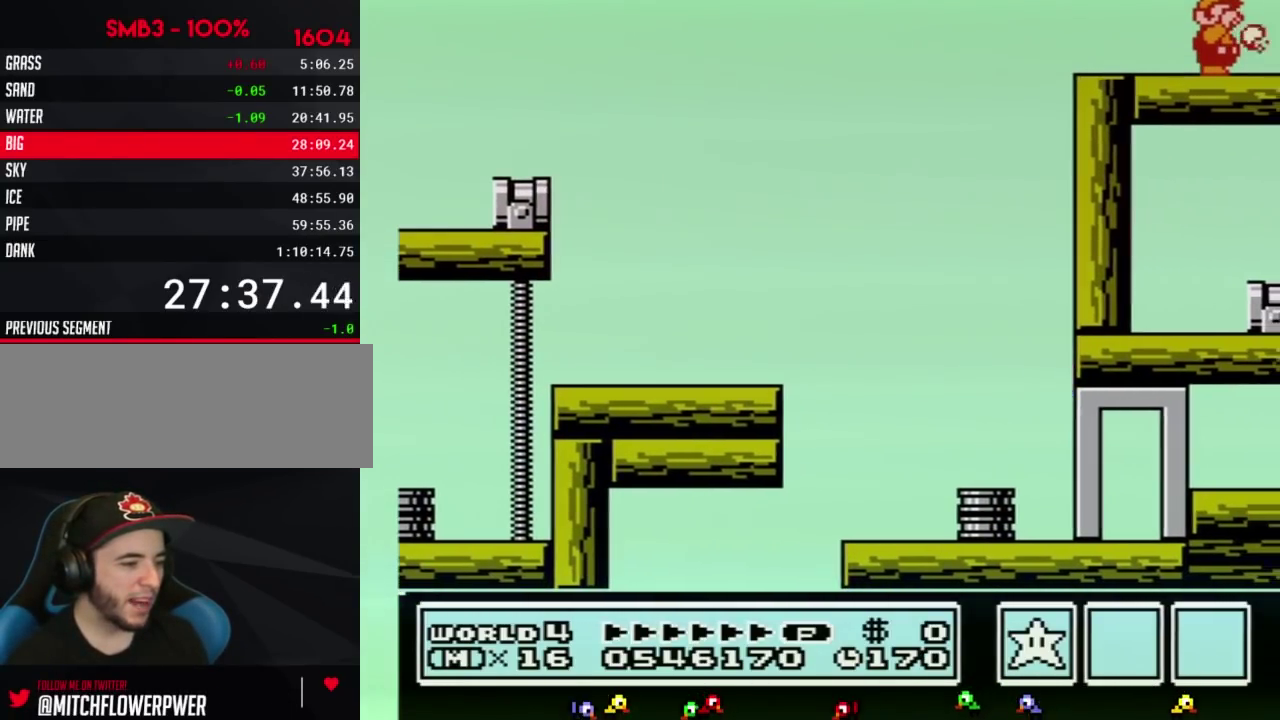
{"buttons": ["DPAD_RIGHT"], "events": [[50, "B", "down"], [117, "B", "up"]]}
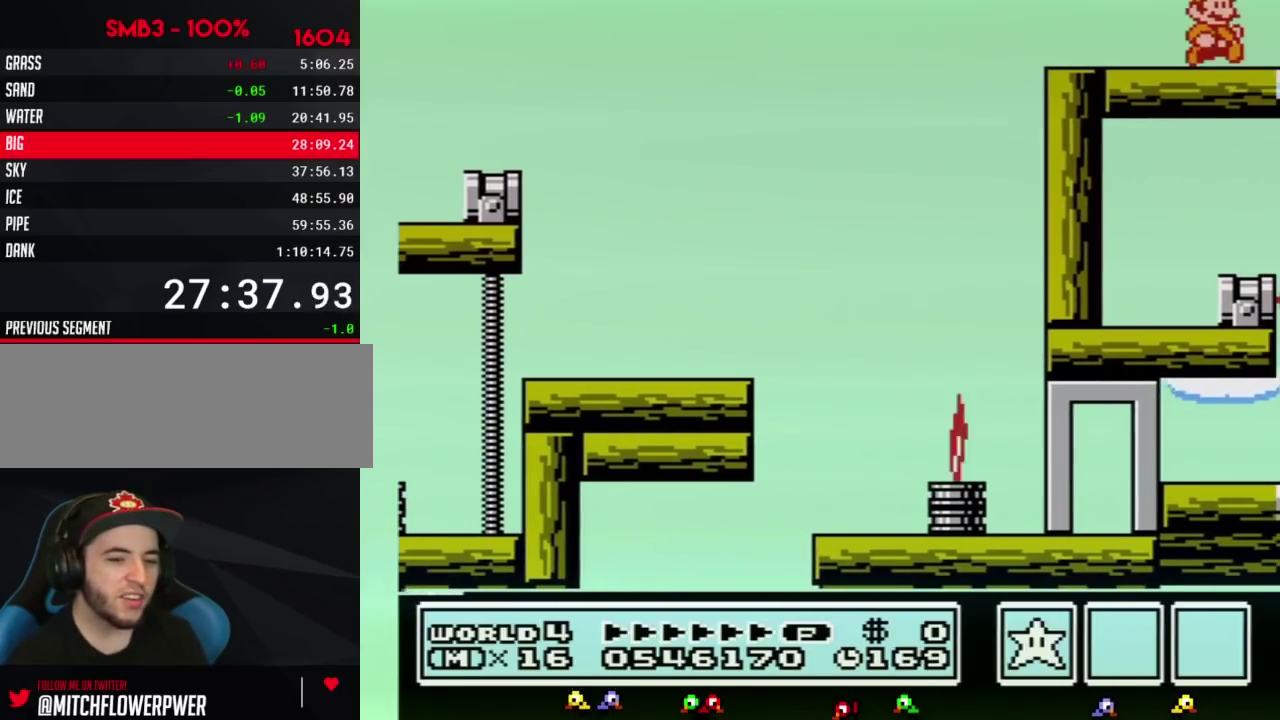
{"buttons": ["DPAD_RIGHT"]}
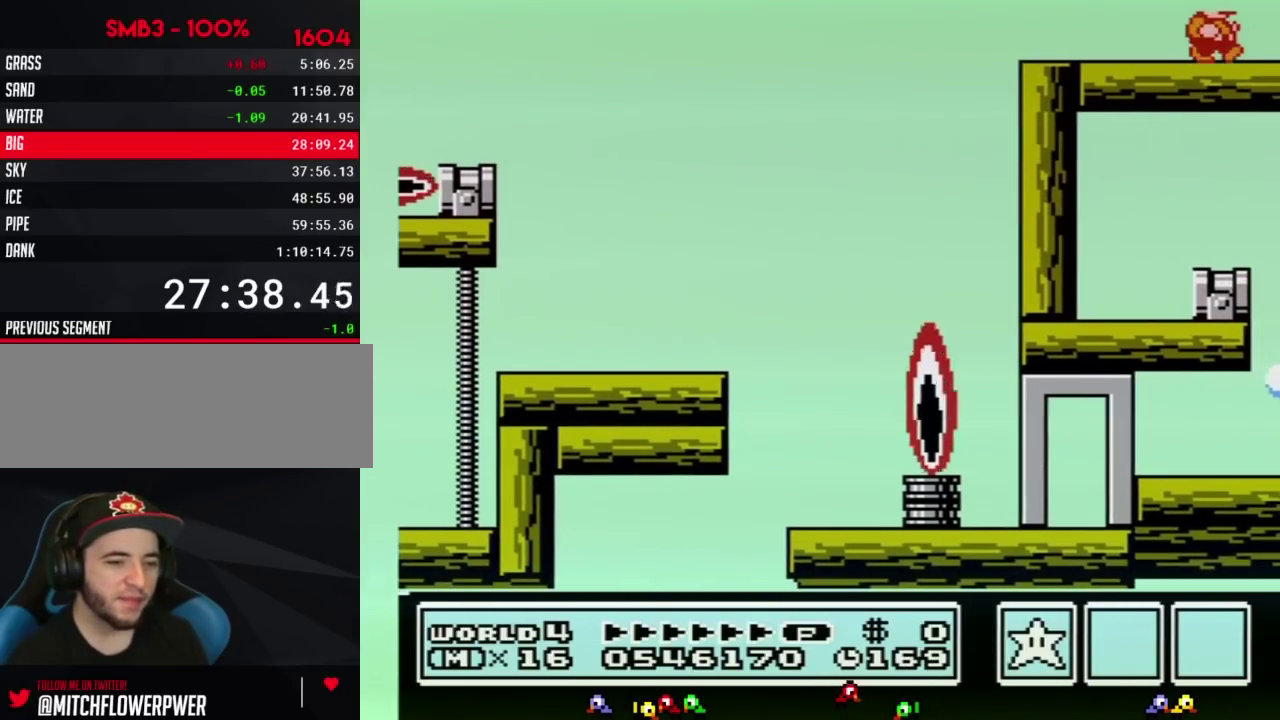
{"buttons": ["DPAD_RIGHT"]}
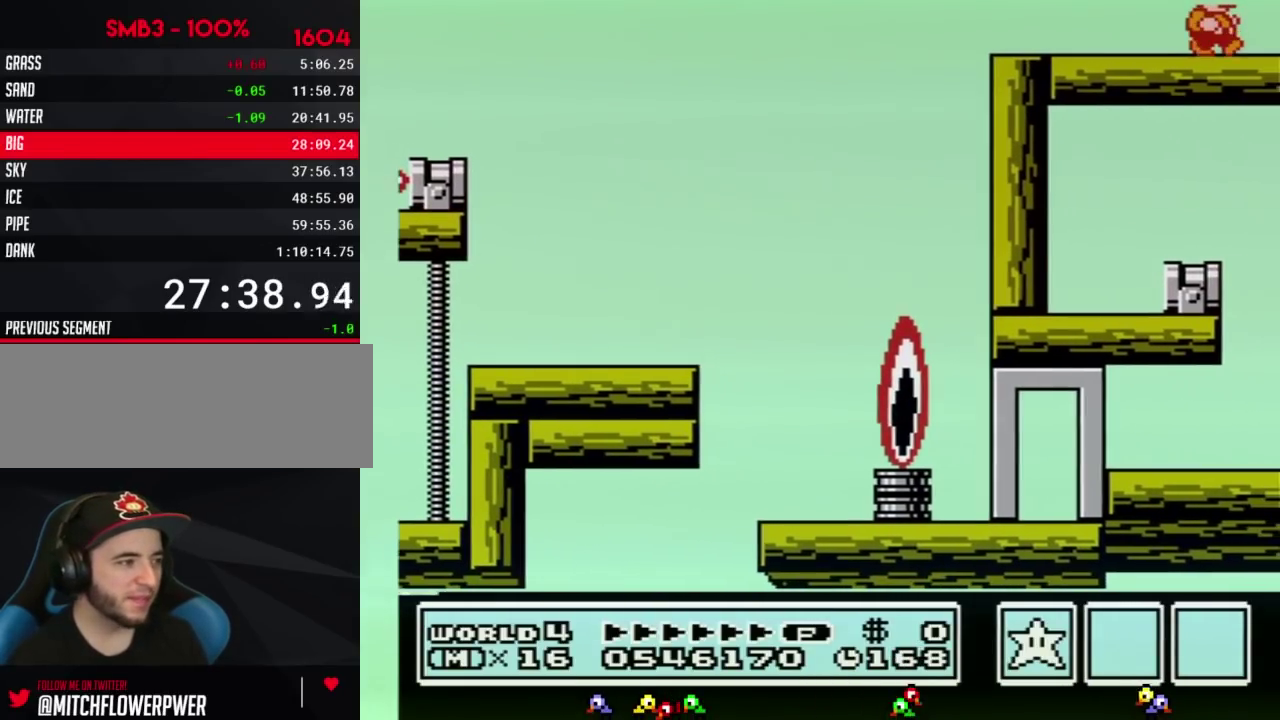
{"buttons": ["DPAD_RIGHT"]}
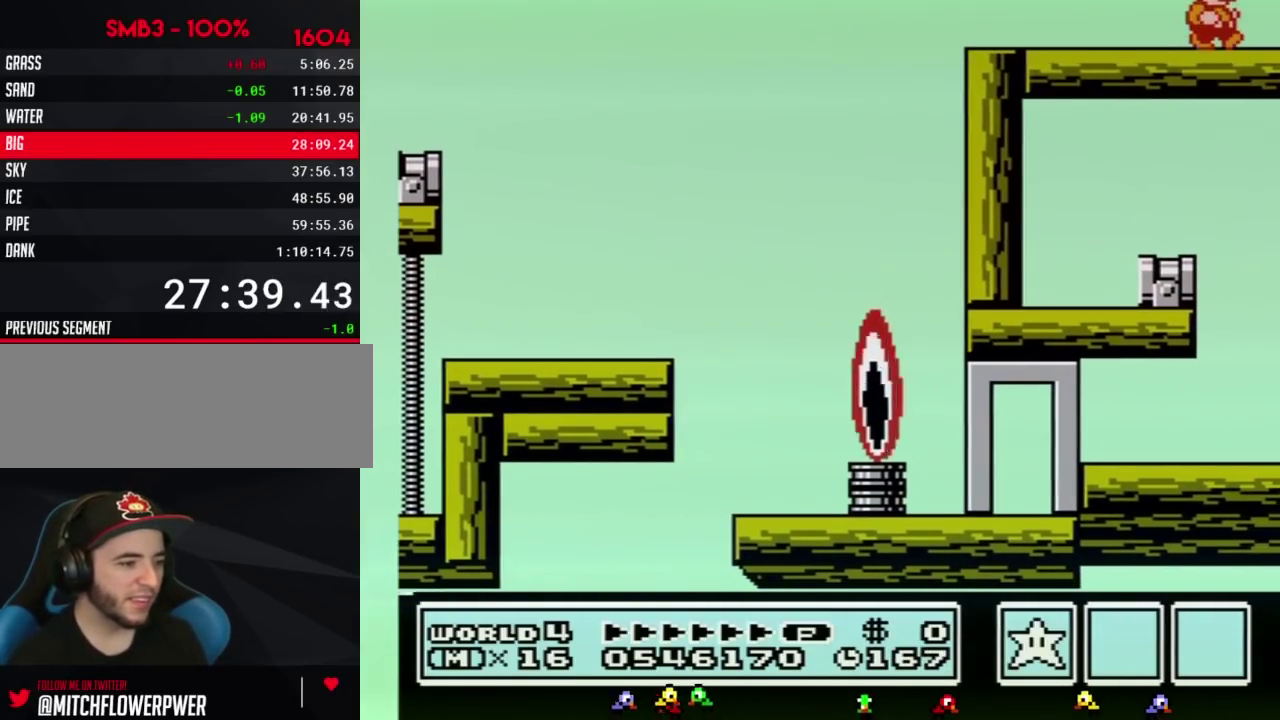
{"buttons": ["DPAD_RIGHT"], "events": [[367, "B", "down"], [417, "B", "up"]]}
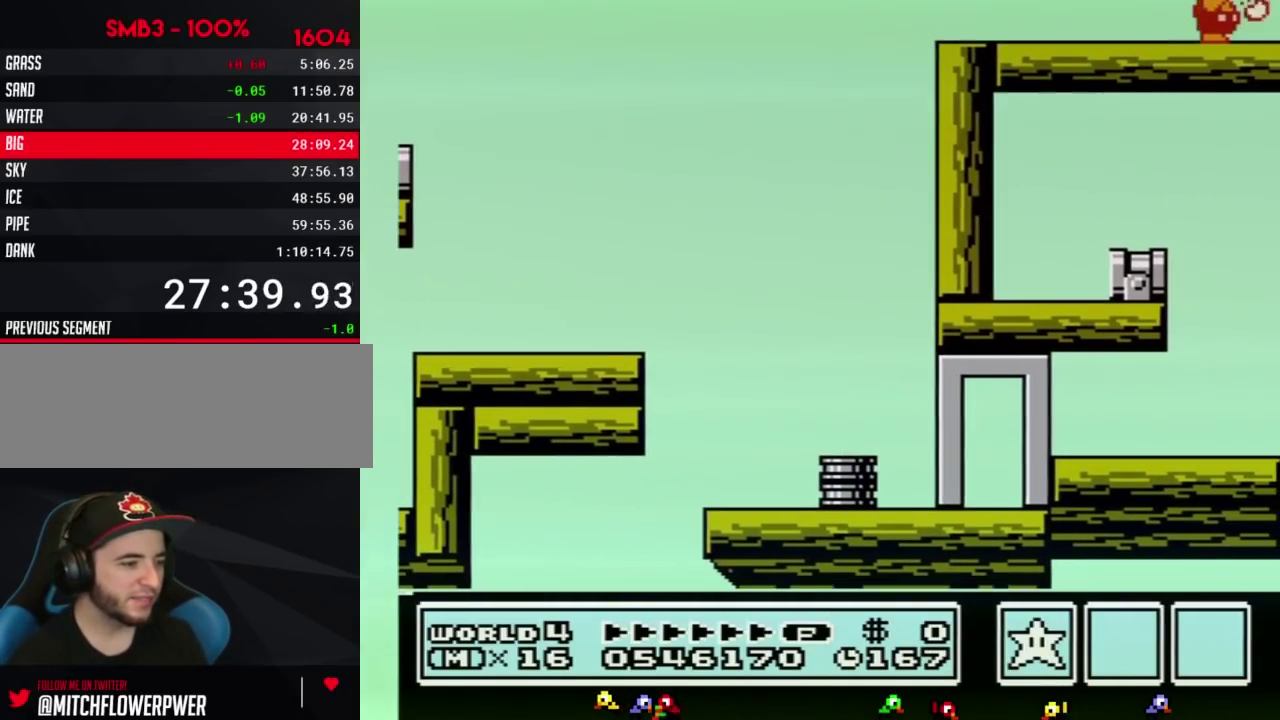
{"buttons": ["B", "DPAD_RIGHT"], "events": [[50, "B", "down"], [117, "B", "up"], [200, "B", "down"]]}